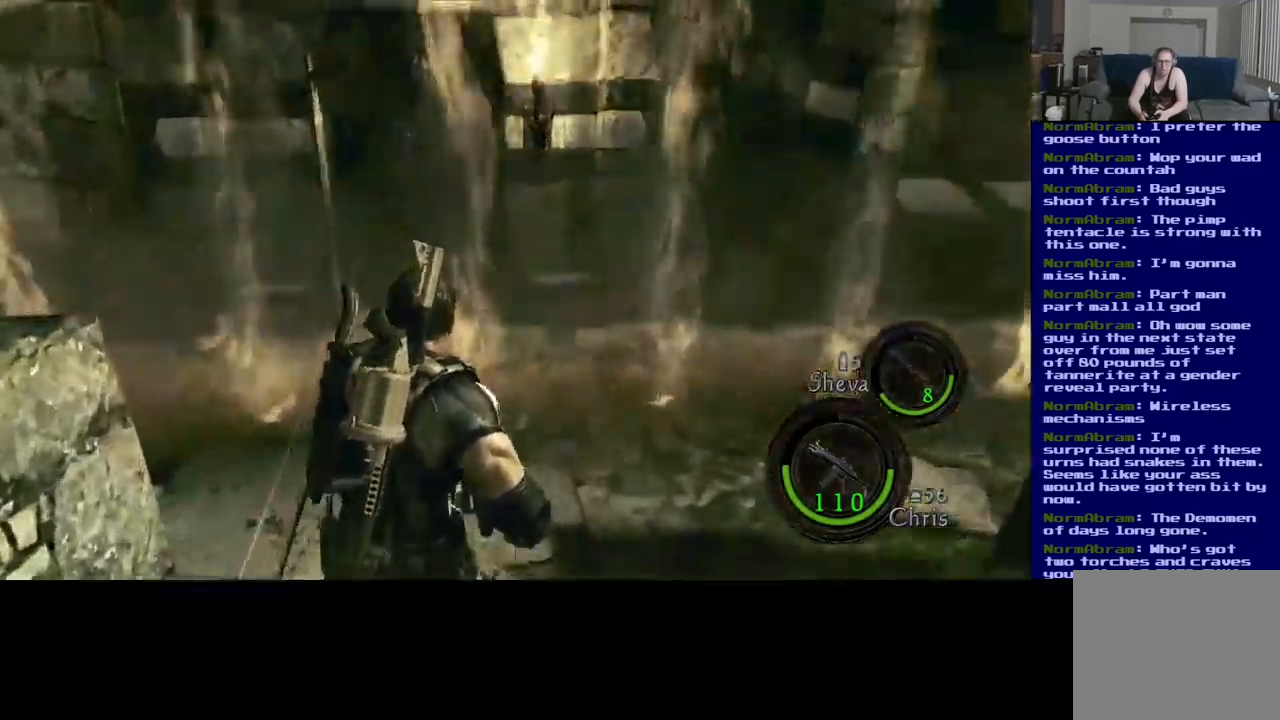
Gameplay with a controller (Xbox layout); each line is a JSON object with the inputs held at the frame after it (dt_ms = milliseconds from this image to that frame). "events" lists button and stick changes between this image and that frame as [ms after this image, input, new state], when the widget could be followed in between. Not read: L2 R3.
{"dt_ms": 500, "buttons": ["L3"], "left_stick": "up", "right_stick": "center", "events": [[134, "right_stick", "left"], [317, "right_stick", "center"]]}
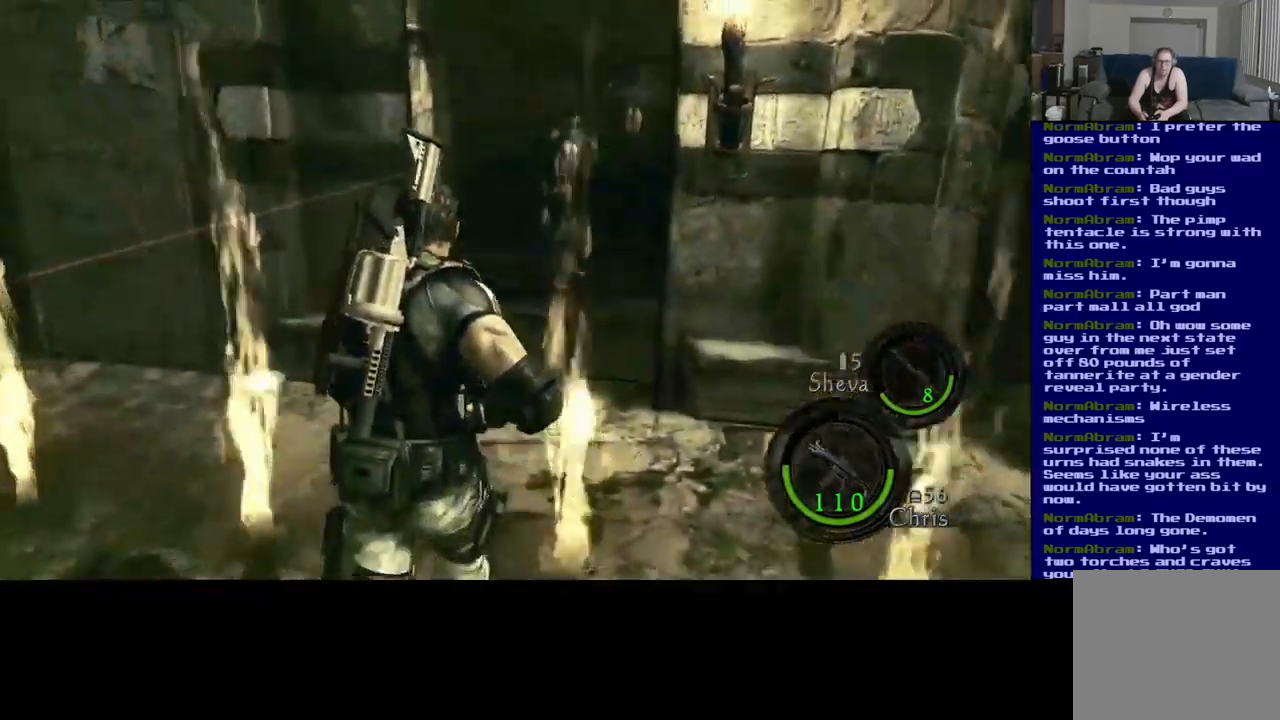
{"dt_ms": 500, "buttons": ["L3"], "left_stick": "up", "right_stick": "center", "events": [[267, "right_stick", "right"], [450, "right_stick", "center"]]}
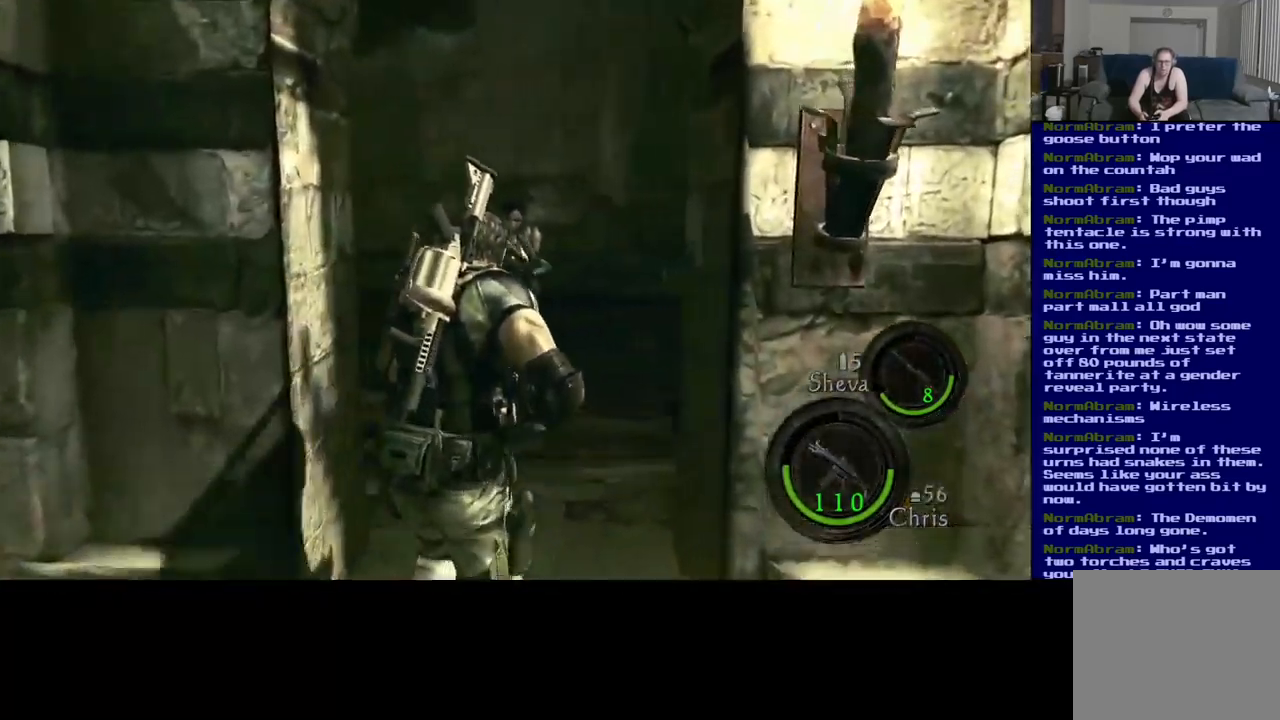
{"dt_ms": 500, "buttons": [], "left_stick": "up-left", "right_stick": "left", "events": [[50, "right_stick", "left"], [167, "L3", "up"], [200, "left_stick", "up-left"]]}
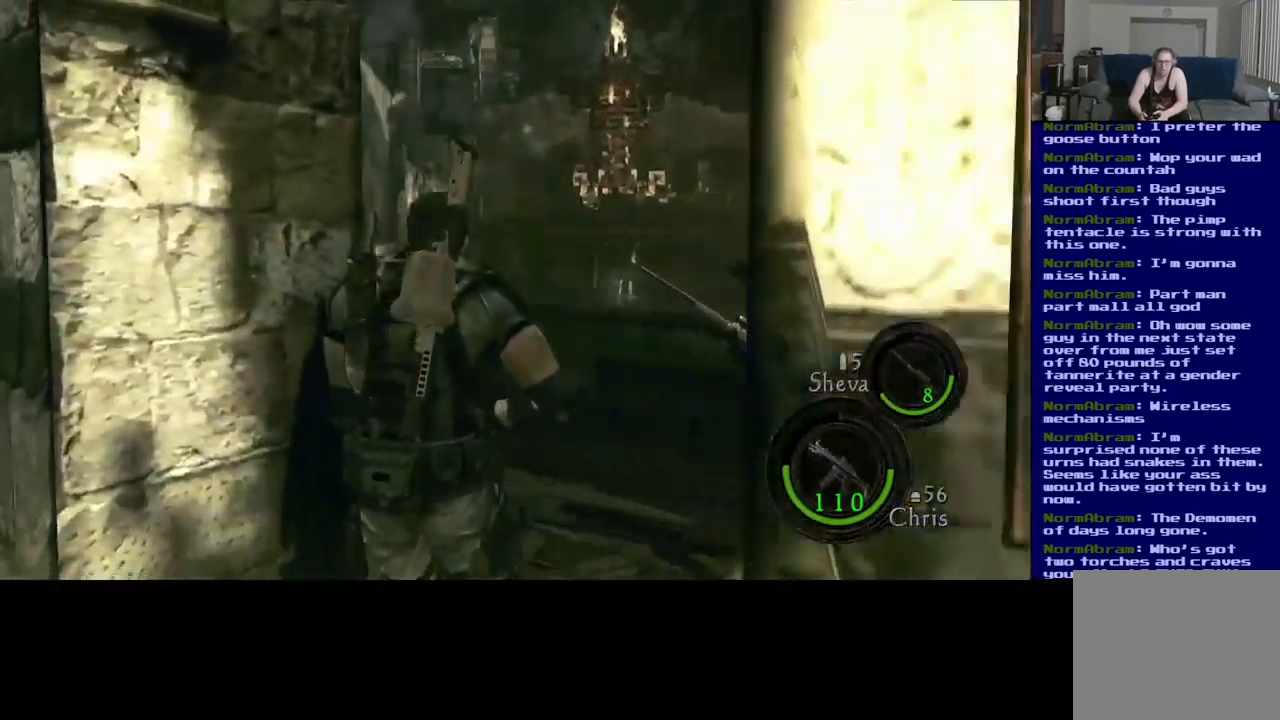
{"dt_ms": 484, "buttons": [], "left_stick": "center", "right_stick": "center", "events": [[17, "left_stick", "center"], [34, "right_stick", "center"]]}
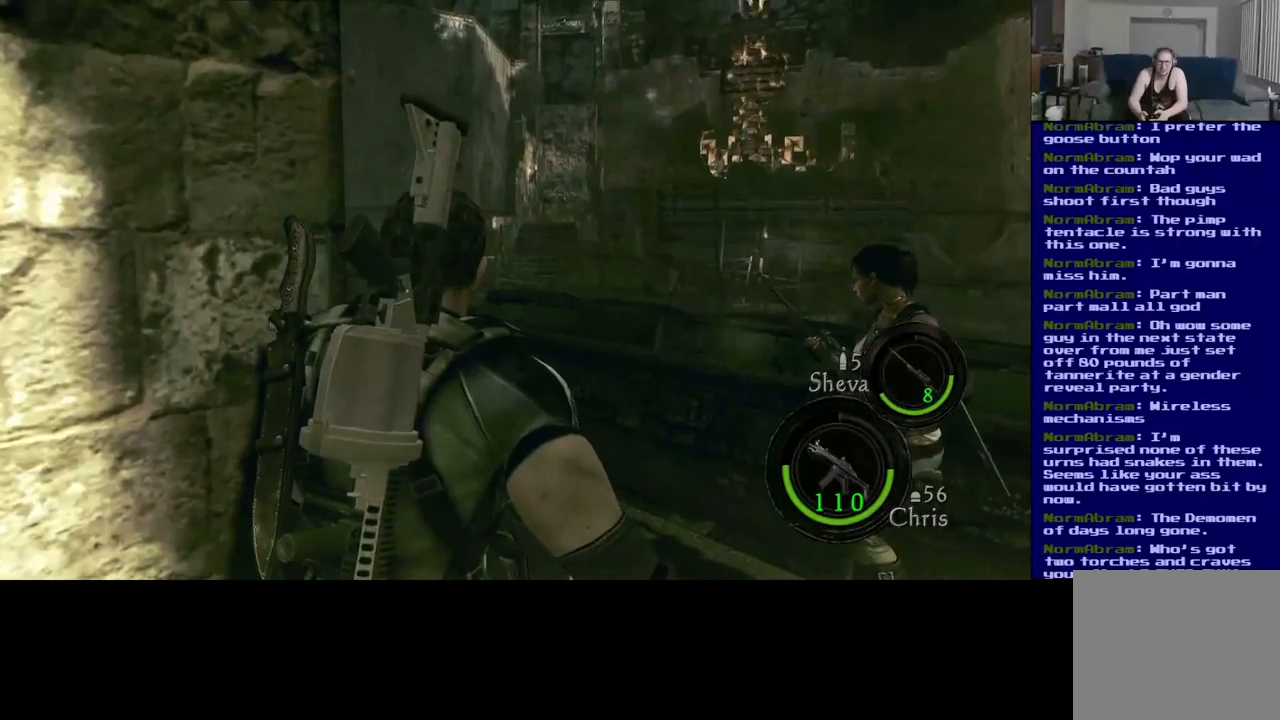
{"dt_ms": 500, "buttons": [], "left_stick": "center", "right_stick": "center", "events": []}
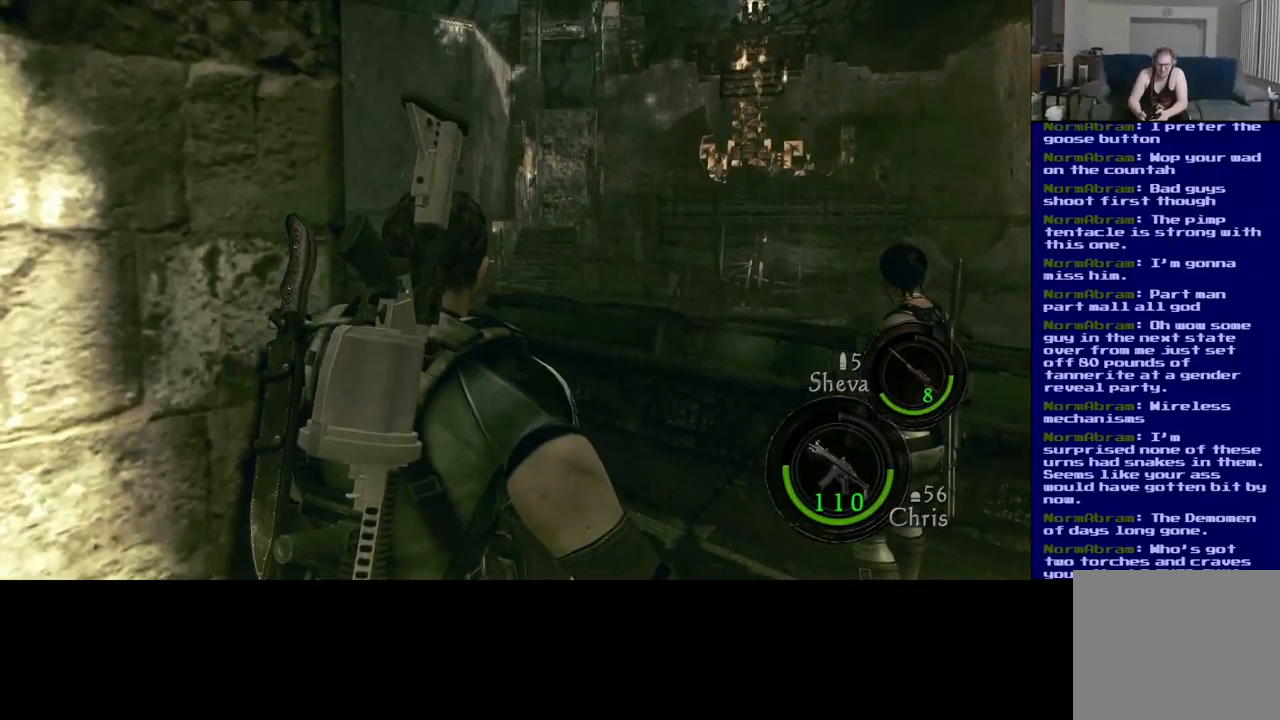
{"dt_ms": 500, "buttons": [], "left_stick": "center", "right_stick": "center", "events": []}
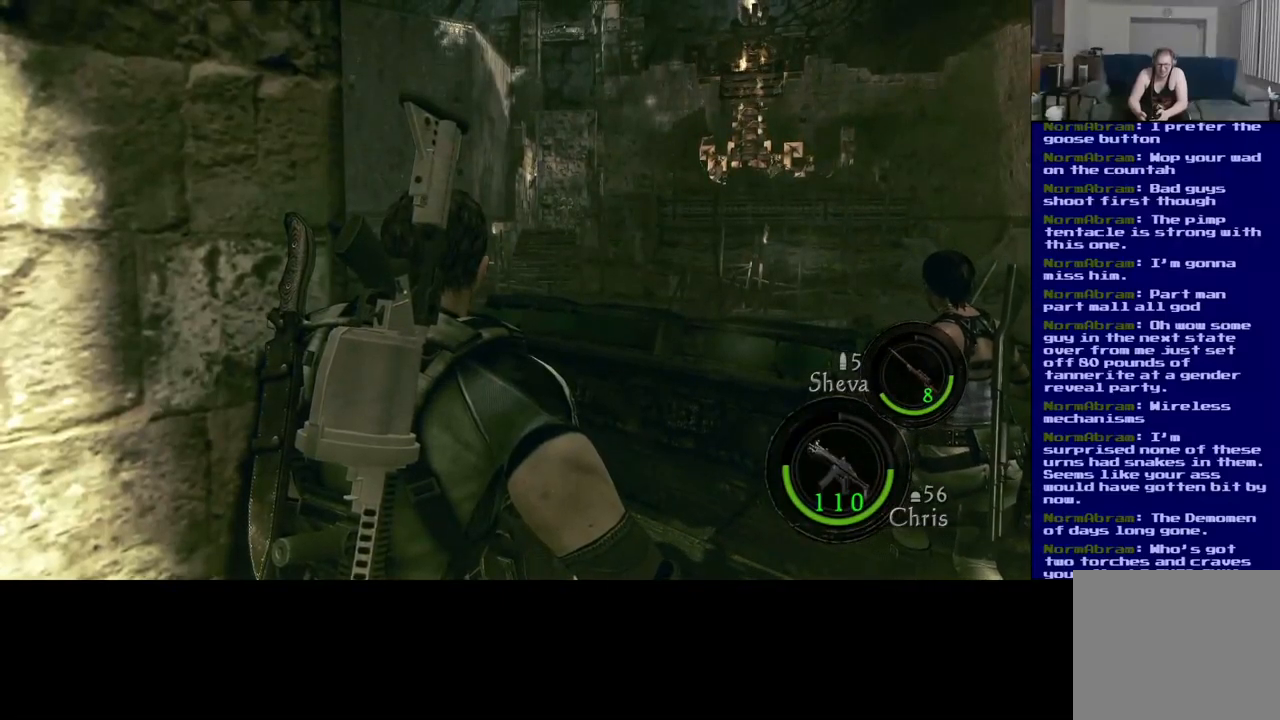
{"dt_ms": 500, "buttons": [], "left_stick": "up-right", "right_stick": "center", "events": [[217, "left_stick", "down"], [417, "left_stick", "up-right"]]}
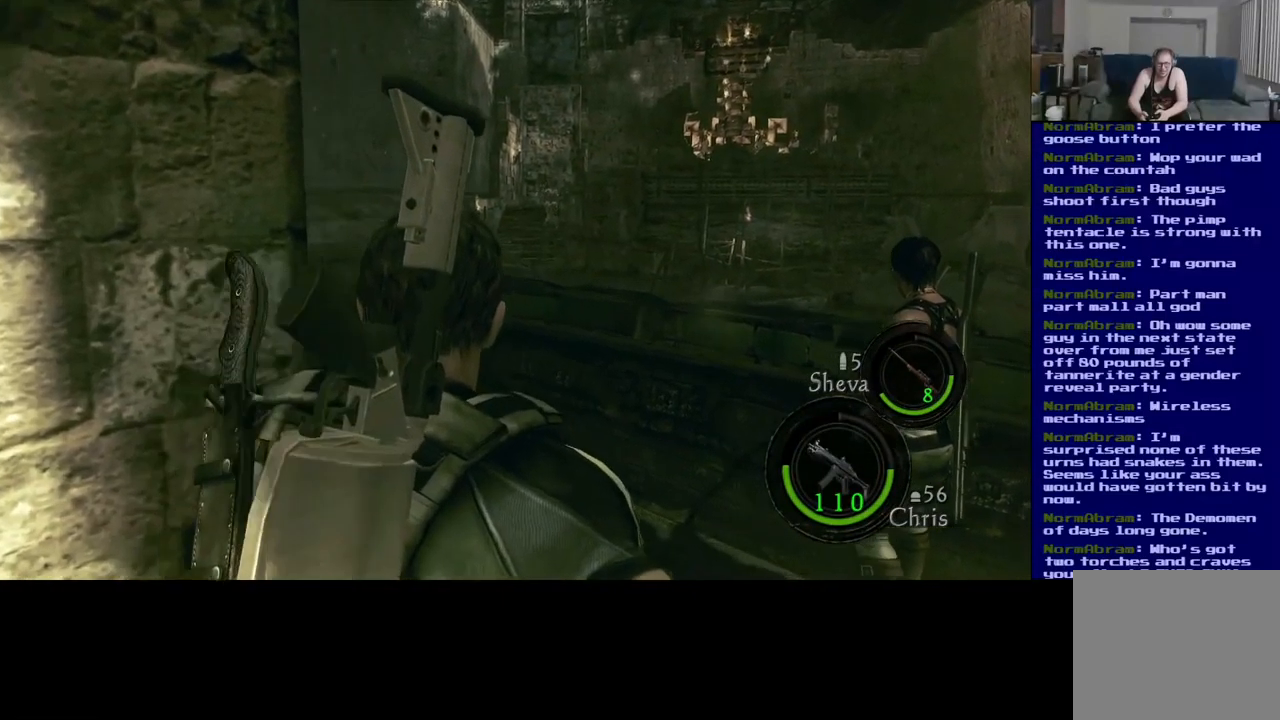
{"dt_ms": 500, "buttons": [], "left_stick": "up-left", "right_stick": "up", "events": [[33, "right_stick", "left"], [117, "right_stick", "center"], [267, "left_stick", "up-left"], [417, "right_stick", "up-left"], [467, "right_stick", "up"]]}
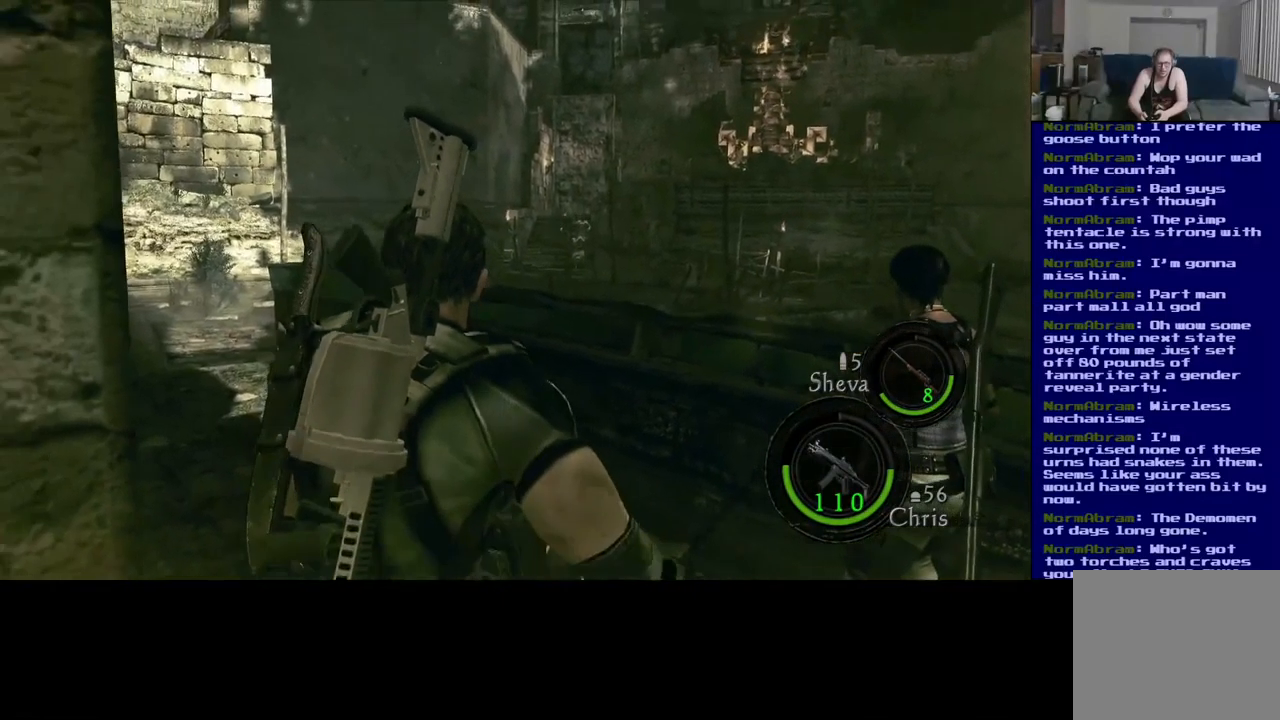
{"dt_ms": 500, "buttons": [], "left_stick": "up-left", "right_stick": "down", "events": [[150, "right_stick", "center"], [283, "right_stick", "down"], [333, "right_stick", "down-left"], [500, "right_stick", "down"]]}
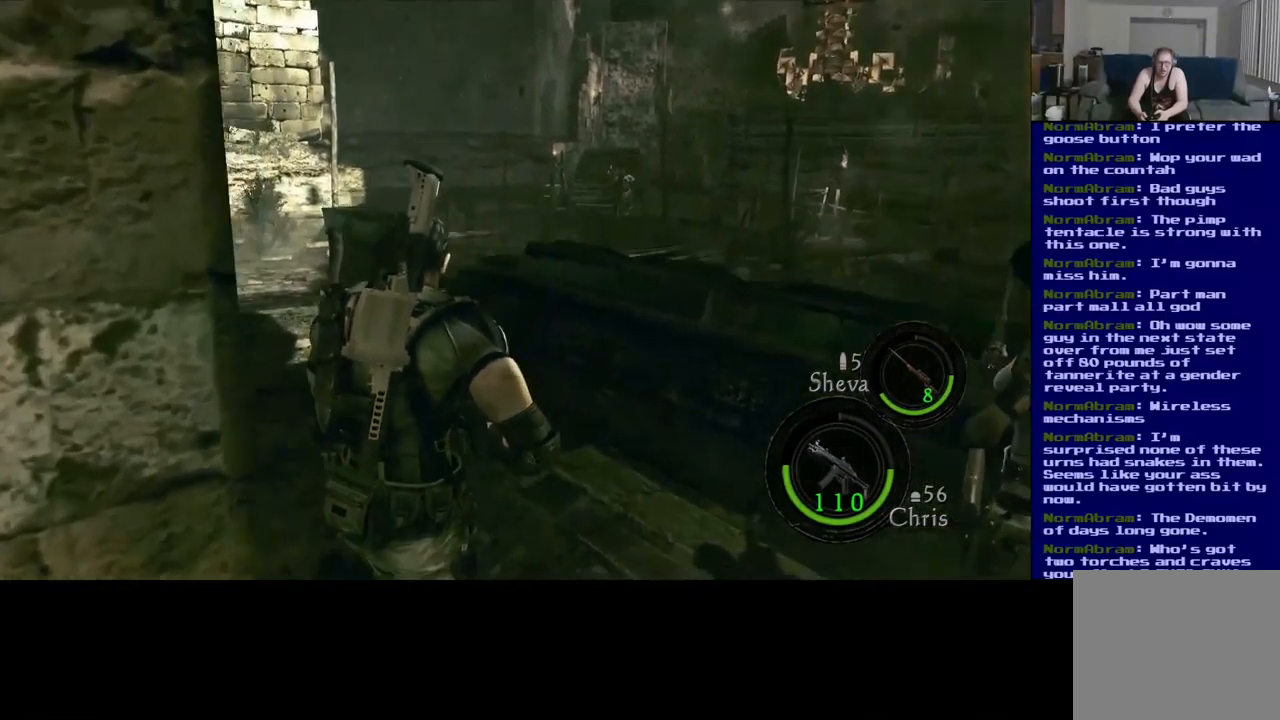
{"dt_ms": 500, "buttons": ["L3"], "left_stick": "up-left", "right_stick": "center", "events": [[133, "right_stick", "center"], [200, "L3", "down"]]}
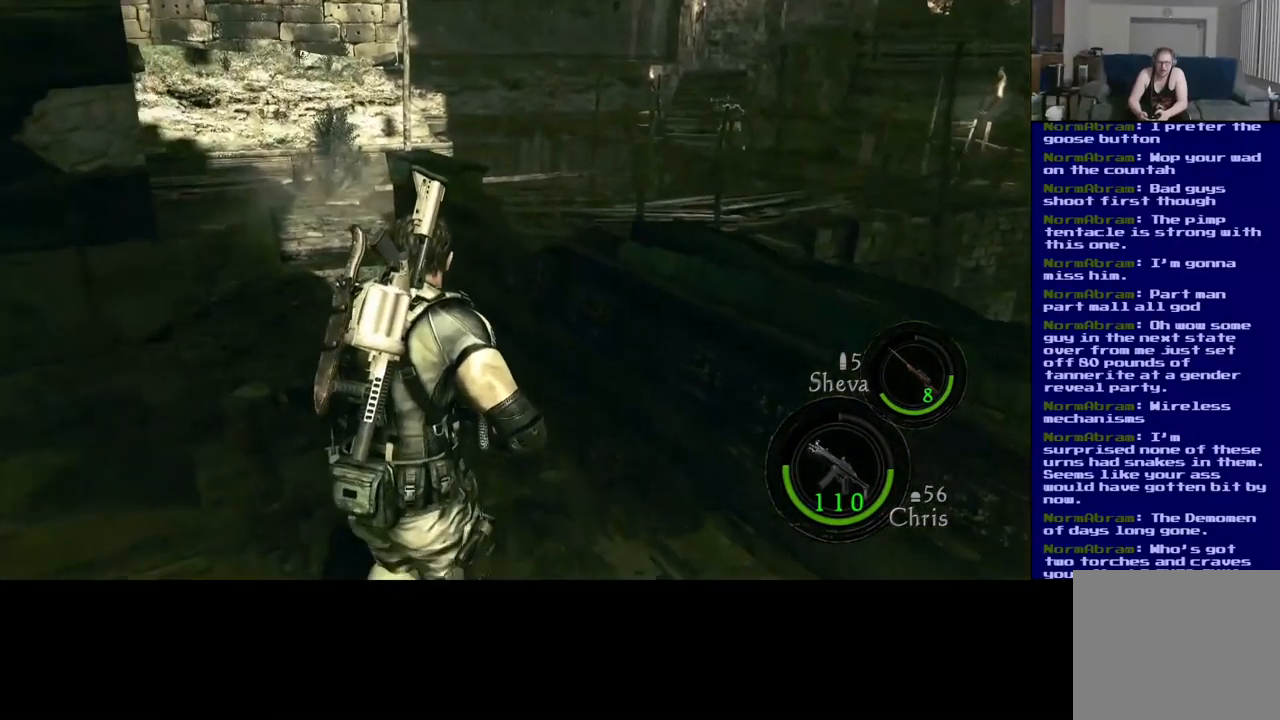
{"dt_ms": 500, "buttons": [], "left_stick": "left", "right_stick": "down-left", "events": [[233, "L3", "up"], [317, "right_stick", "down-left"], [367, "left_stick", "left"]]}
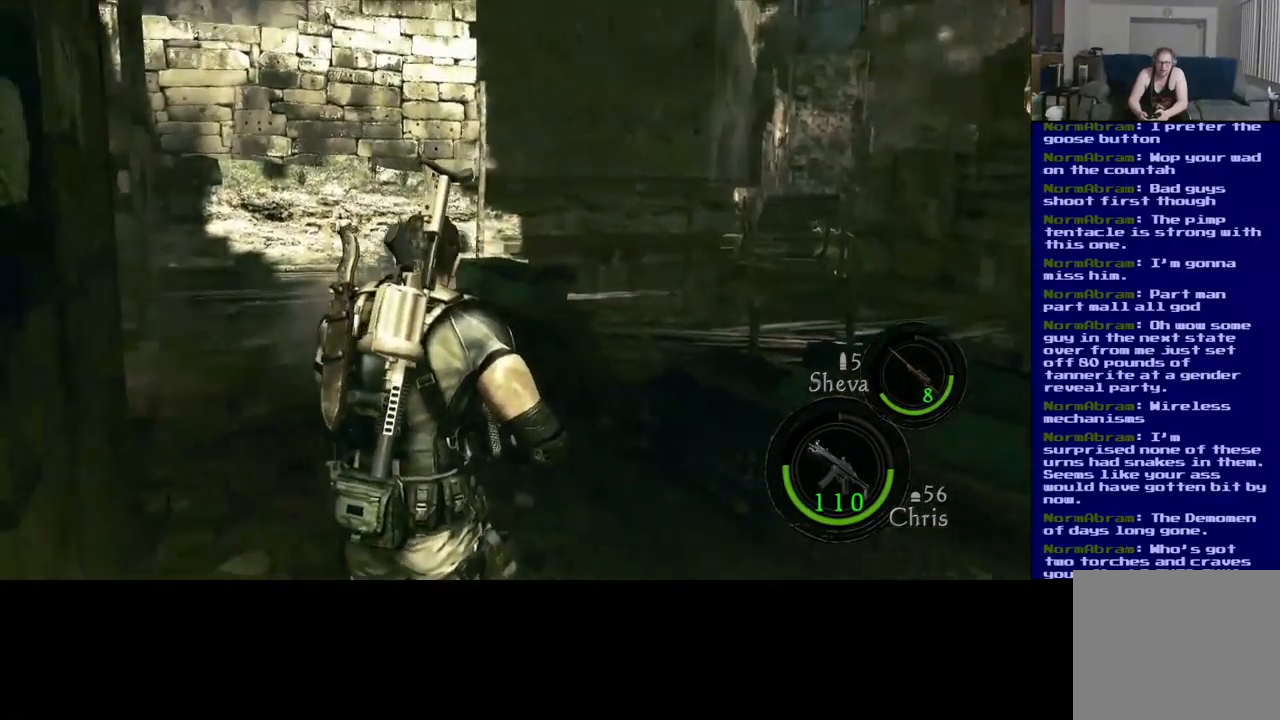
{"dt_ms": 500, "buttons": [], "left_stick": "center", "right_stick": "center", "events": [[133, "right_stick", "center"], [233, "left_stick", "down"], [233, "right_stick", "right"], [383, "right_stick", "center"], [483, "left_stick", "center"]]}
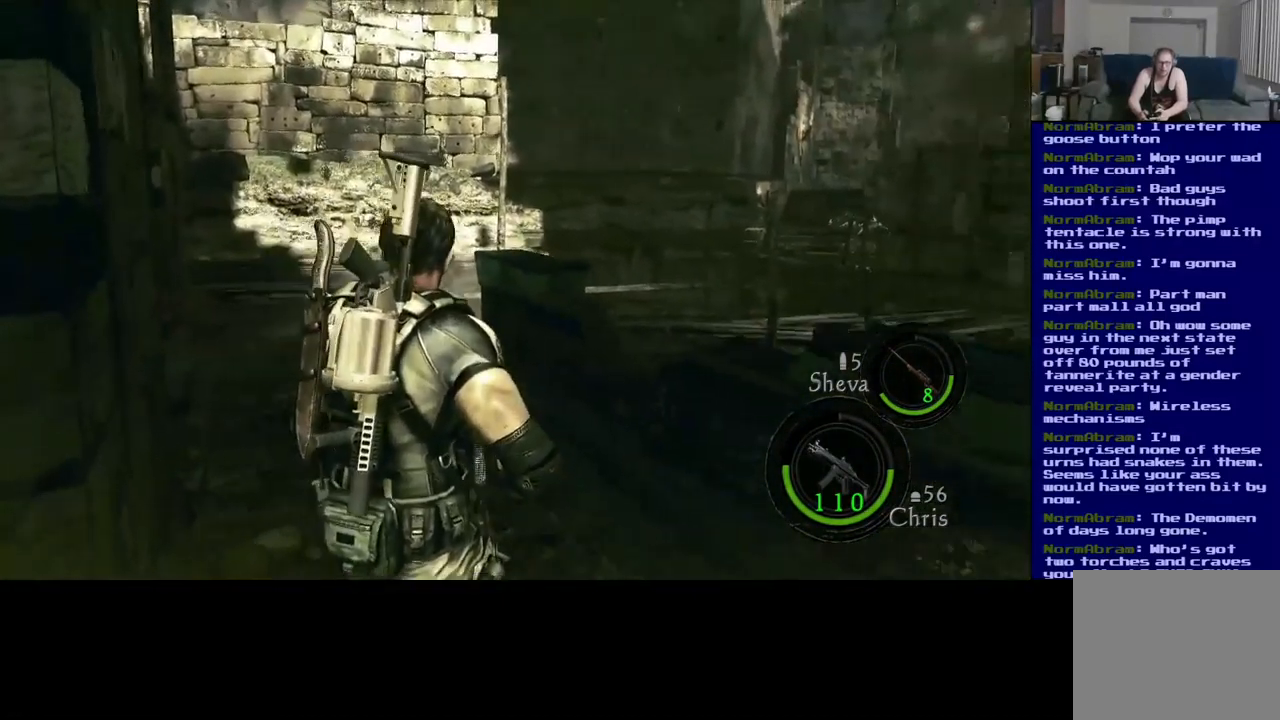
{"dt_ms": 500, "buttons": [], "left_stick": "up-left", "right_stick": "down-left", "events": [[133, "left_stick", "up"], [133, "right_stick", "down-right"], [217, "left_stick", "up-left"], [283, "right_stick", "down-left"]]}
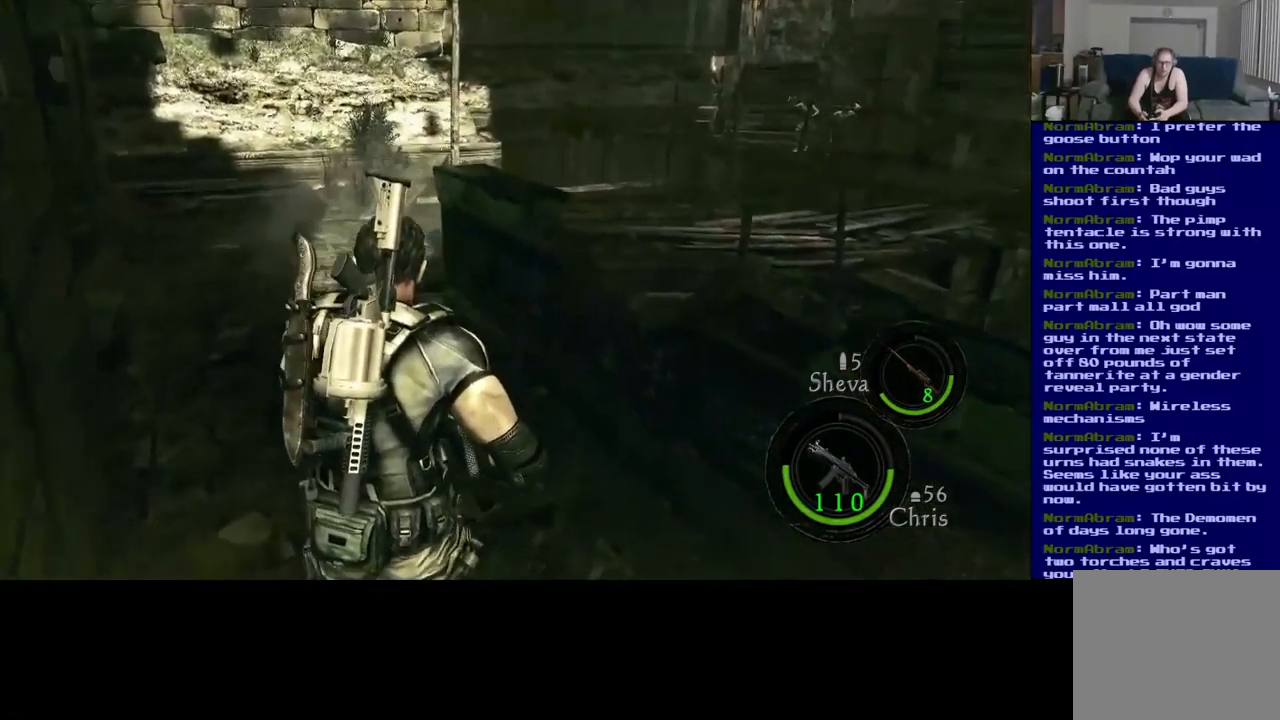
{"dt_ms": 516, "buttons": [], "left_stick": "up-left", "right_stick": "down-left", "events": []}
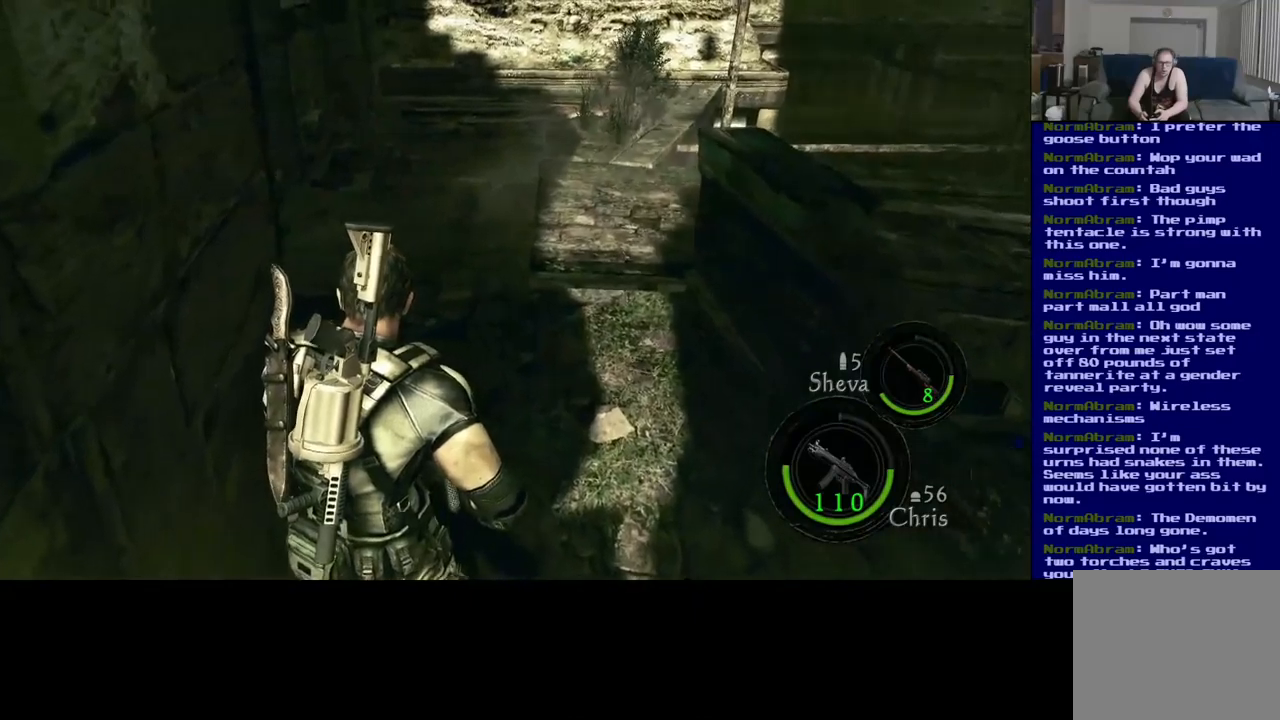
{"dt_ms": 500, "buttons": ["L3"], "left_stick": "up-right", "right_stick": "center", "events": [[100, "left_stick", "up"], [267, "left_stick", "up-right"], [450, "right_stick", "center"], [500, "L3", "down"]]}
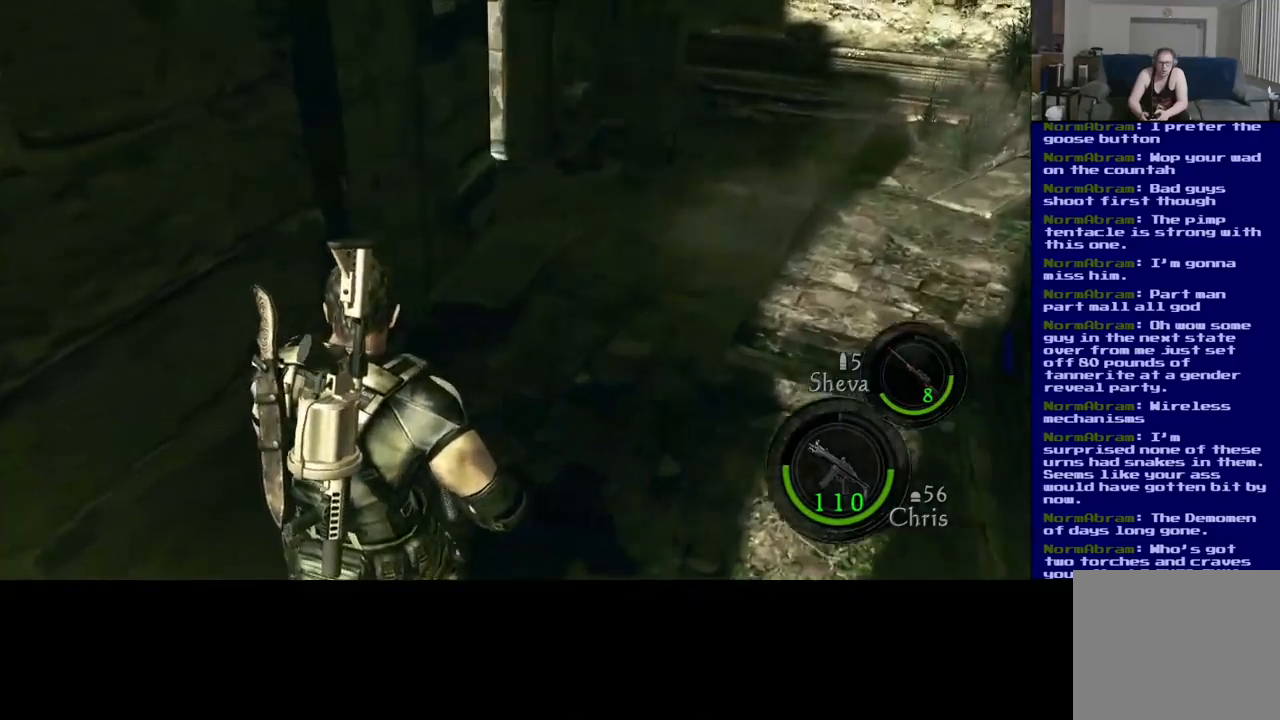
{"dt_ms": 500, "buttons": ["L3"], "left_stick": "up-right", "right_stick": "center", "events": []}
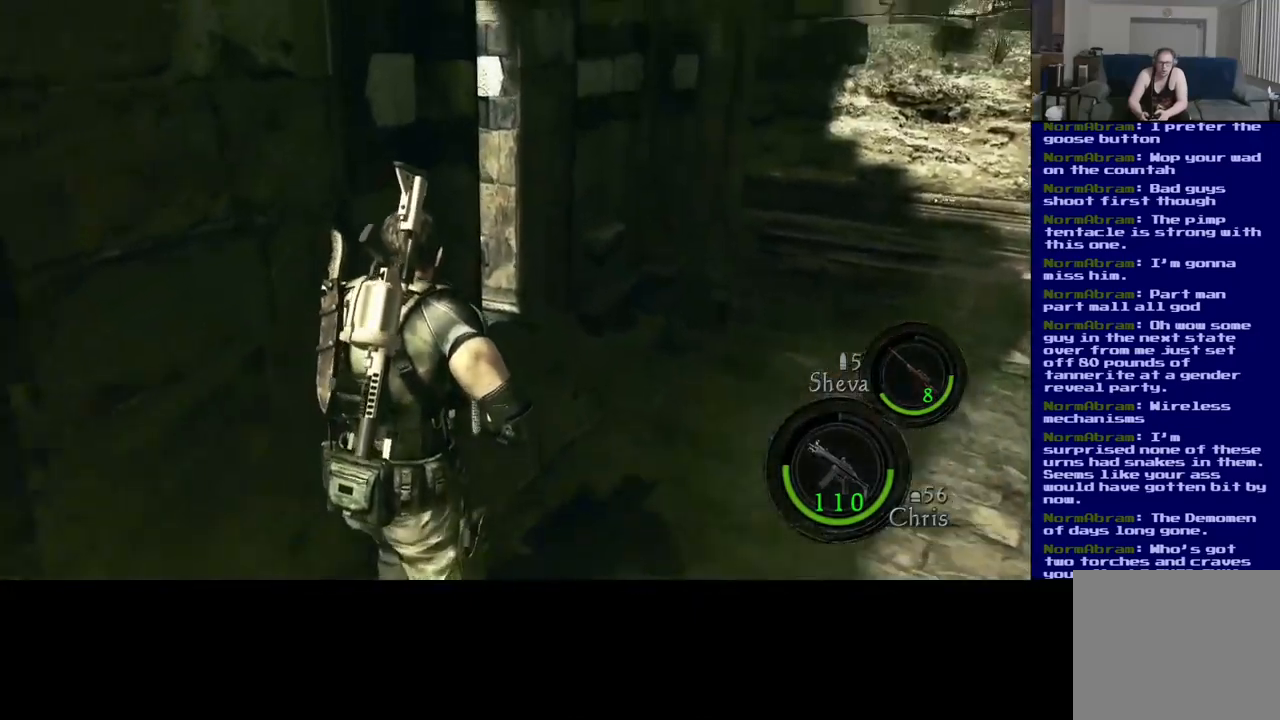
{"dt_ms": 500, "buttons": [], "left_stick": "up-left", "right_stick": "right", "events": [[17, "right_stick", "left"], [50, "L3", "up"], [133, "left_stick", "up"], [150, "right_stick", "right"], [283, "left_stick", "up-left"]]}
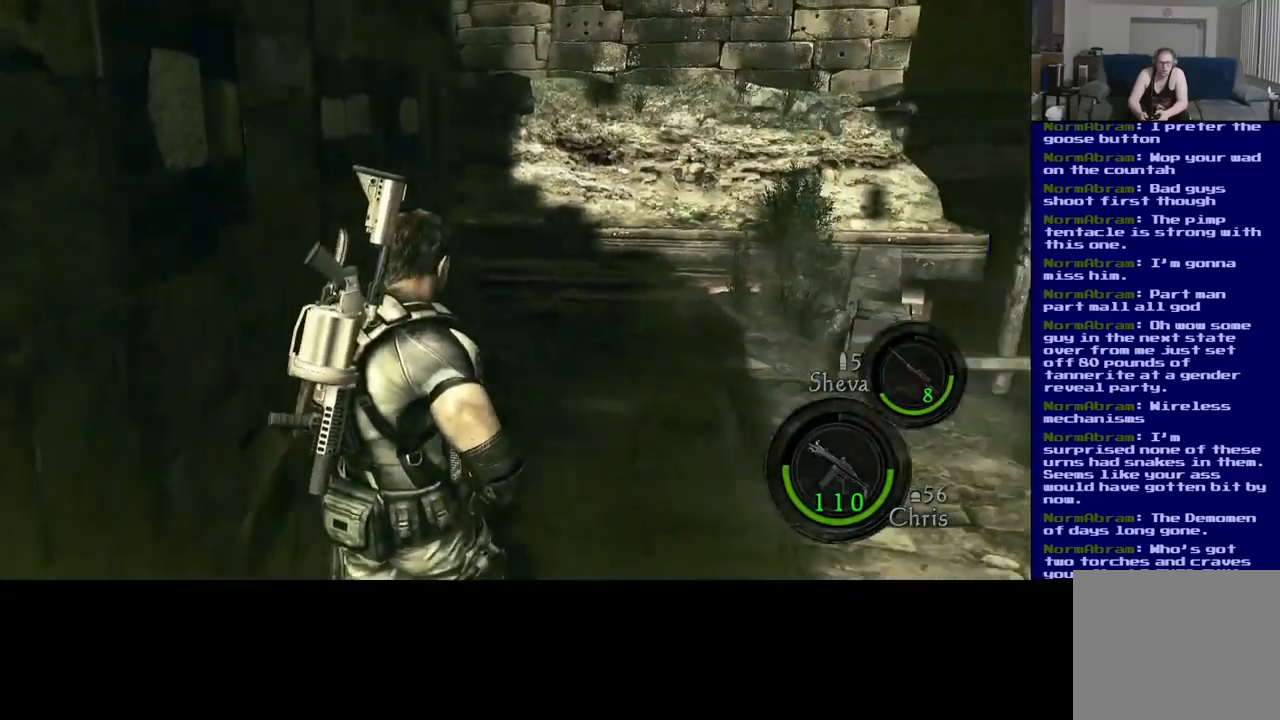
{"dt_ms": 500, "buttons": [], "left_stick": "center", "right_stick": "center", "events": [[417, "right_stick", "center"], [450, "left_stick", "center"]]}
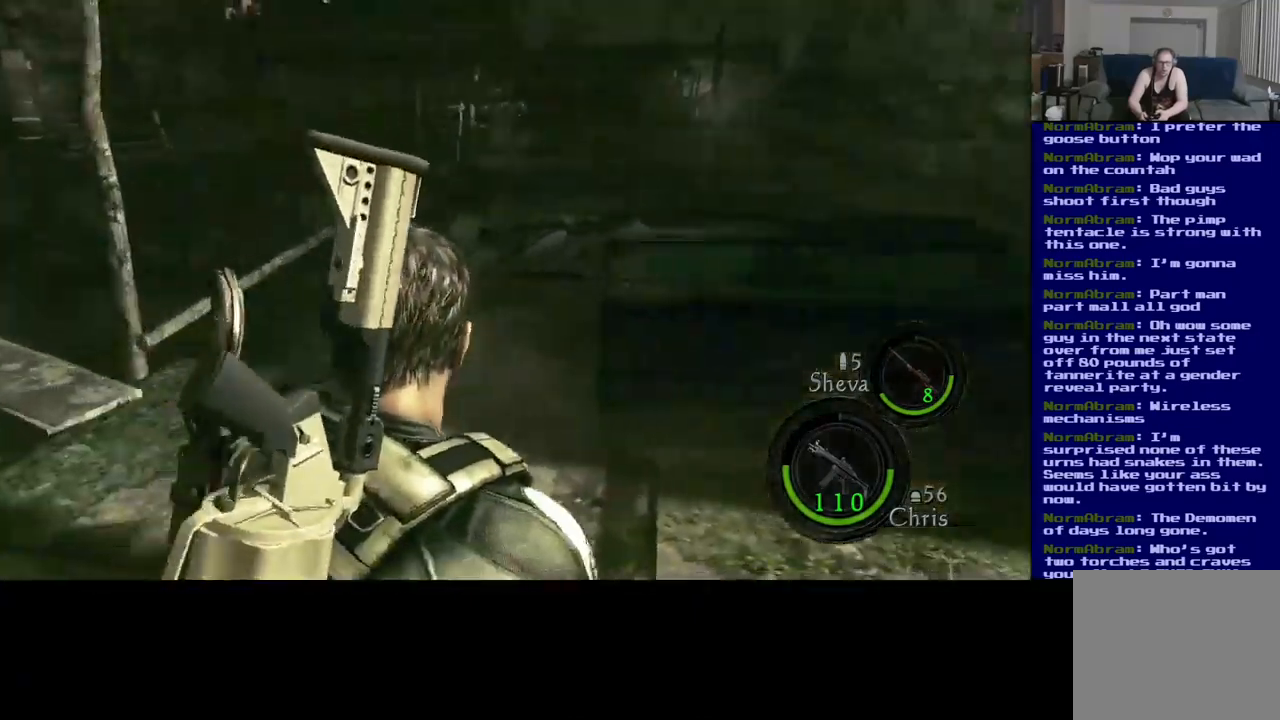
{"dt_ms": 500, "buttons": [], "left_stick": "center", "right_stick": "center", "events": [[183, "left_stick", "left"], [183, "right_stick", "left"], [333, "right_stick", "center"], [400, "left_stick", "center"]]}
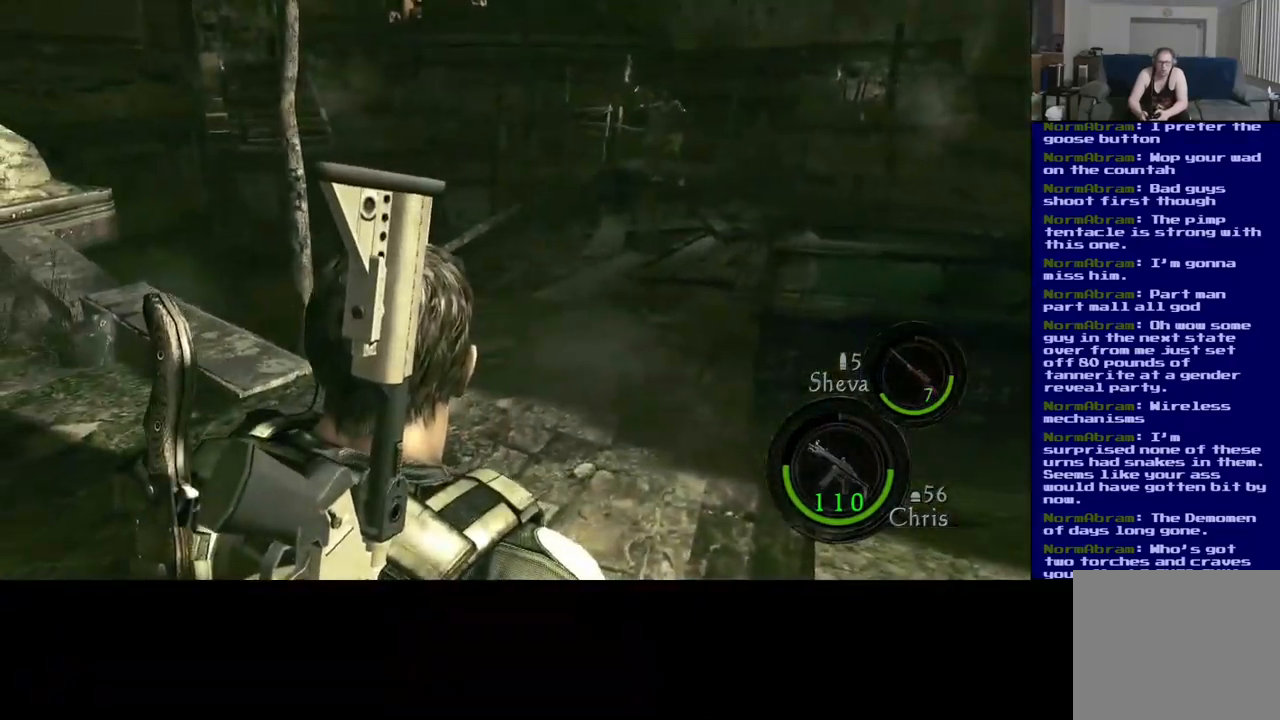
{"dt_ms": 1000, "buttons": [], "left_stick": "center", "right_stick": "right"}
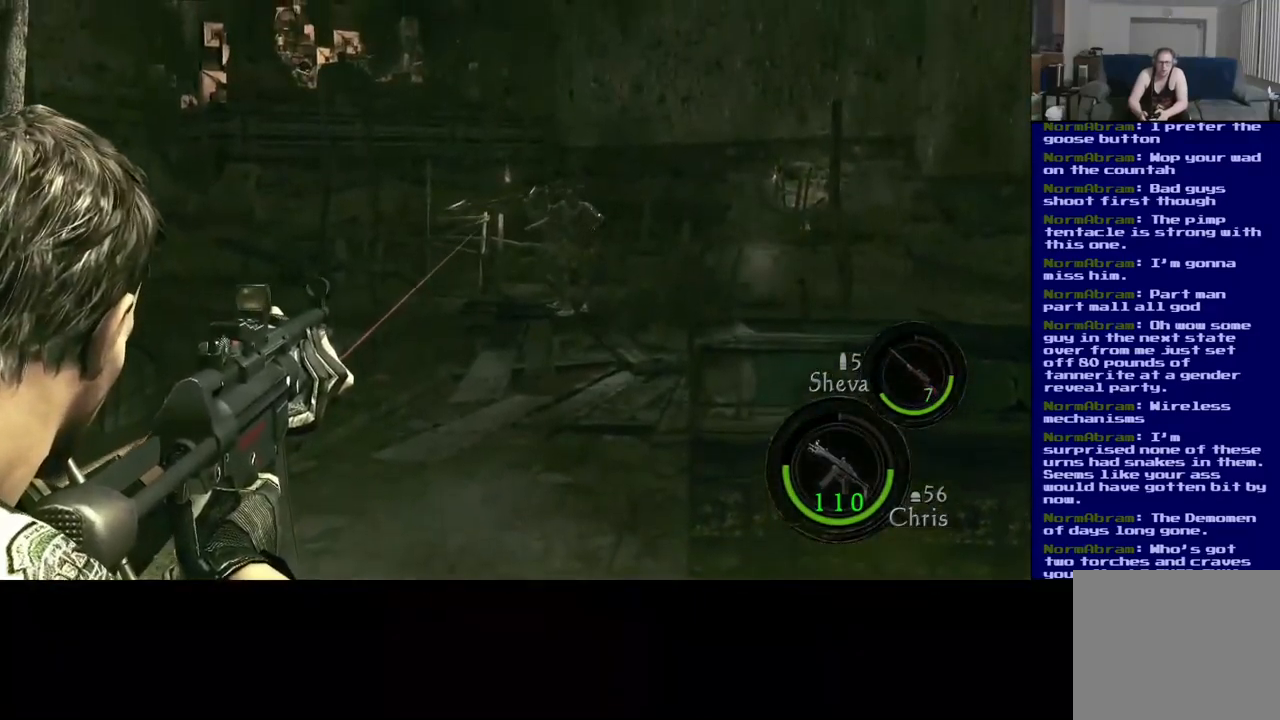
{"dt_ms": 500, "buttons": [], "left_stick": "center", "right_stick": "center", "events": [[133, "right_stick", "center"]]}
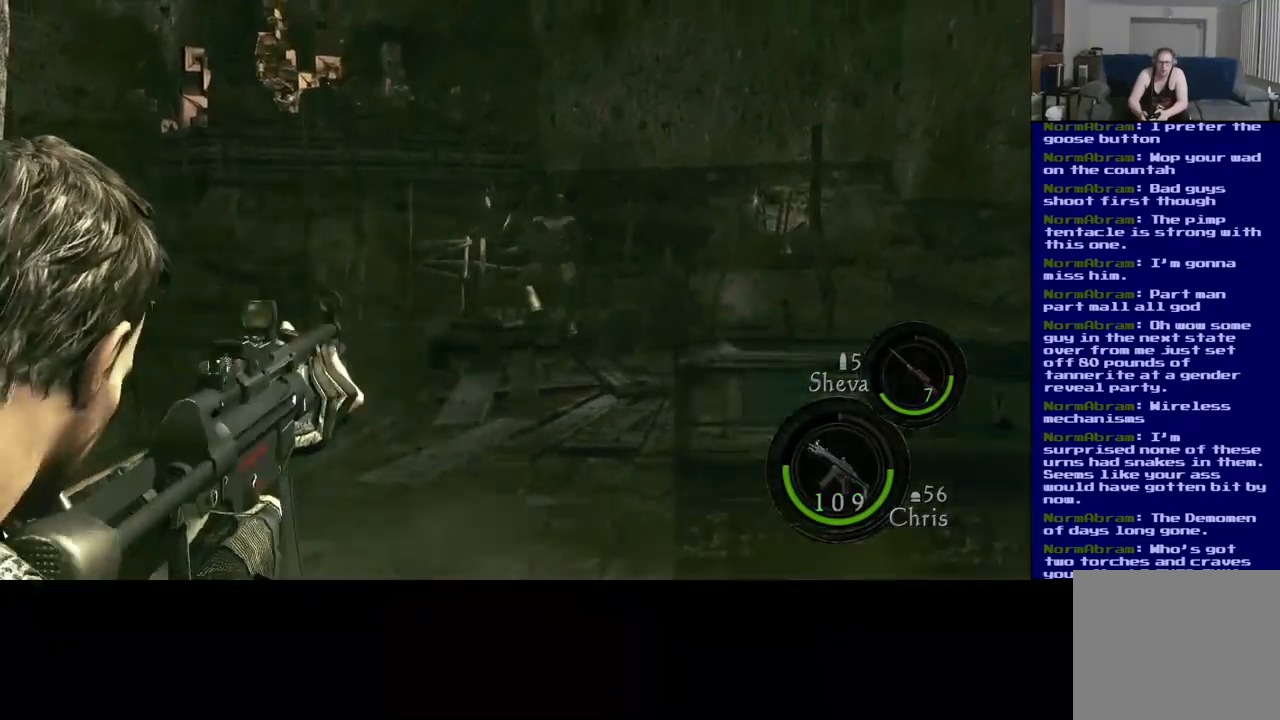
{"dt_ms": 500, "buttons": [], "left_stick": "center", "right_stick": "center", "events": [[167, "right_stick", "left"], [300, "right_stick", "center"]]}
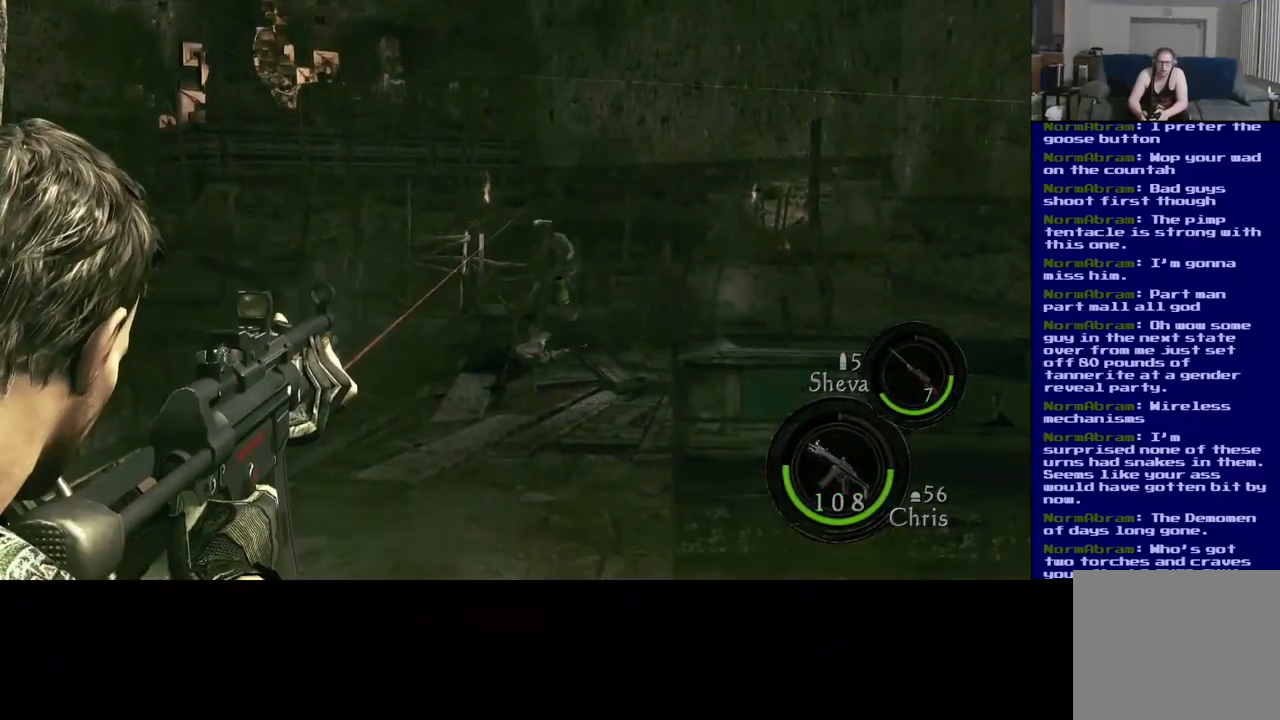
{"dt_ms": 500, "buttons": [], "left_stick": "center", "right_stick": "center", "events": [[167, "right_stick", "down-right"], [450, "right_stick", "center"]]}
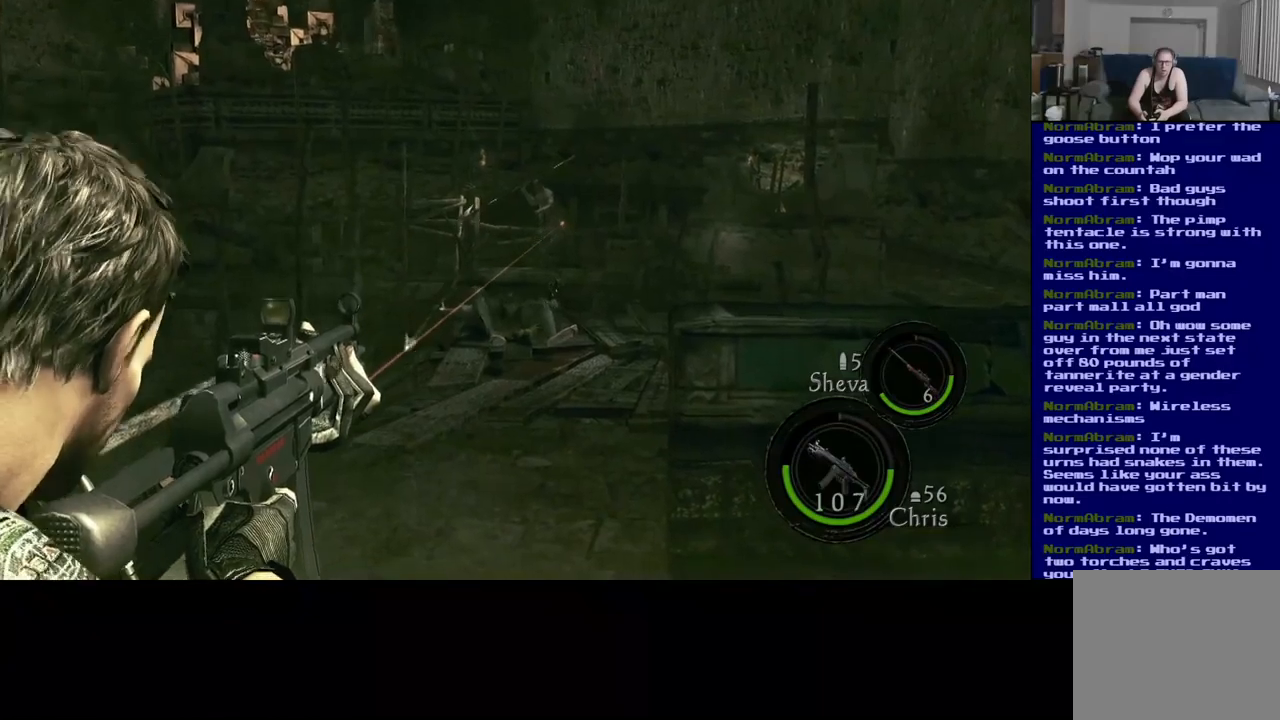
{"dt_ms": 500, "buttons": [], "left_stick": "center", "right_stick": "center", "events": [[200, "right_stick", "up"], [450, "right_stick", "center"]]}
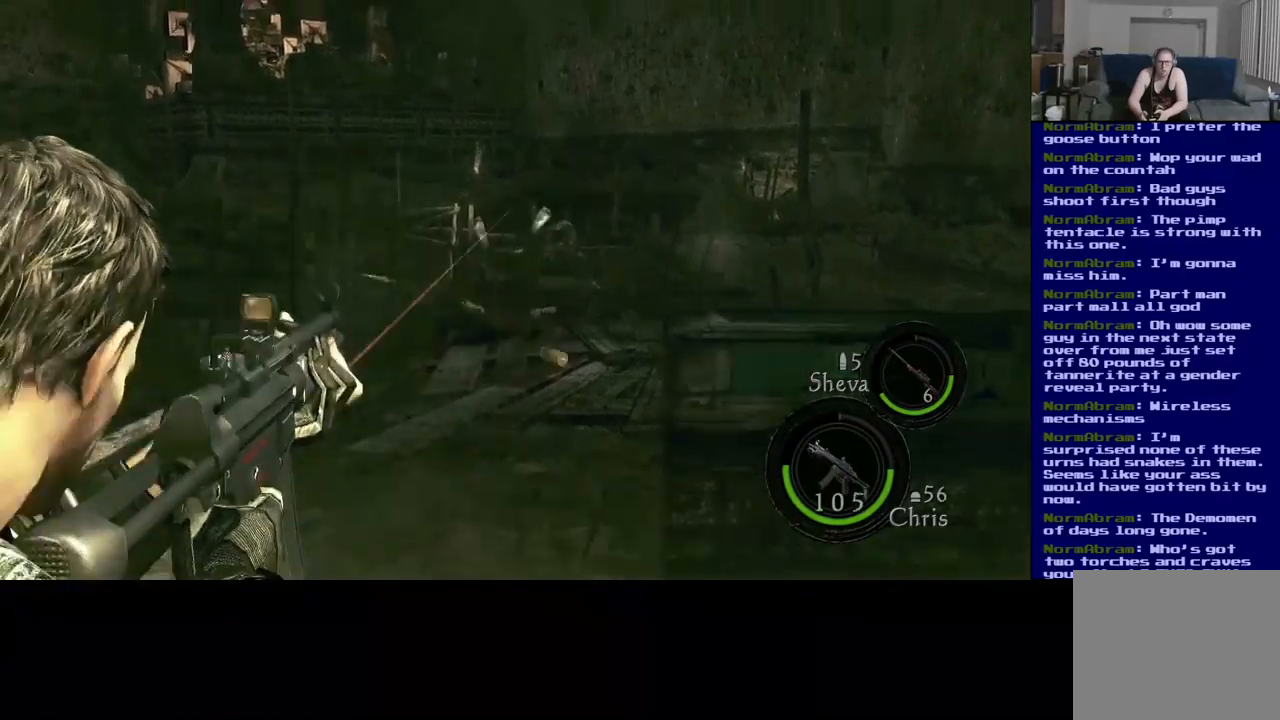
{"dt_ms": 500, "buttons": [], "left_stick": "center", "right_stick": "down-right", "events": [[384, "right_stick", "down-right"]]}
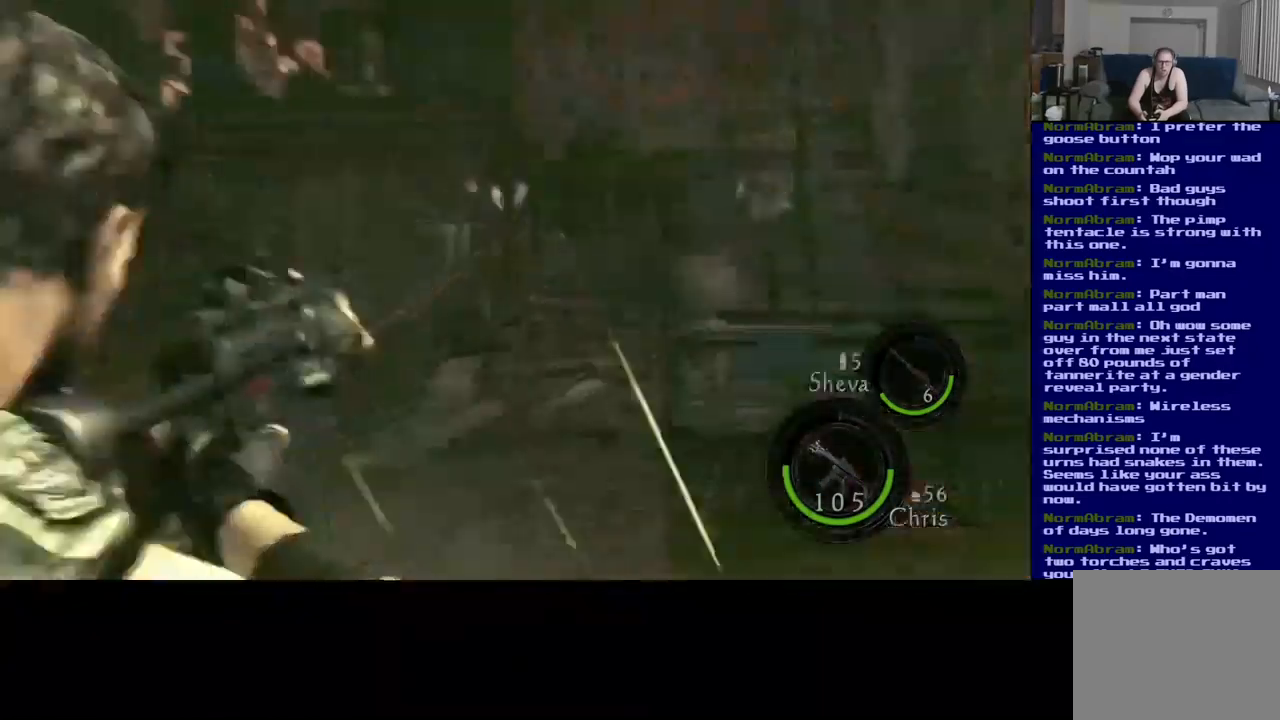
{"dt_ms": 500, "buttons": [], "left_stick": "center", "right_stick": "center", "events": [[300, "right_stick", "center"]]}
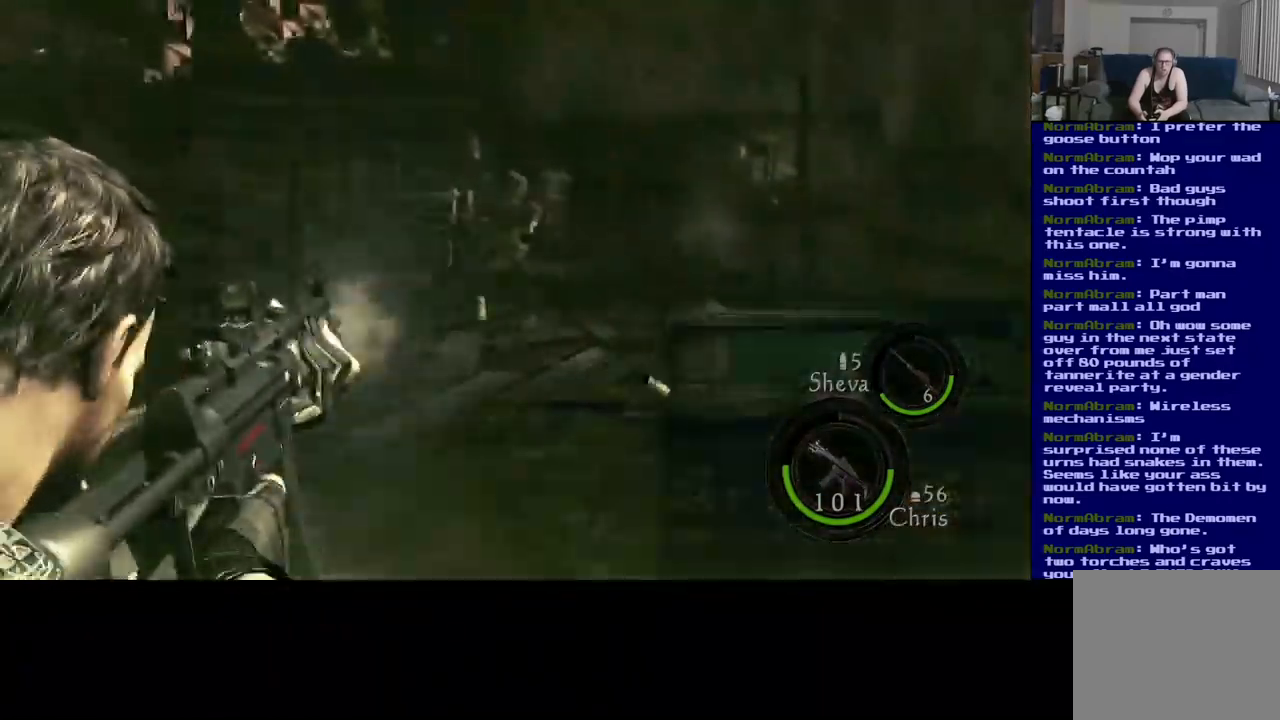
{"dt_ms": 500, "buttons": [], "left_stick": "center", "right_stick": "left", "events": [[467, "right_stick", "left"]]}
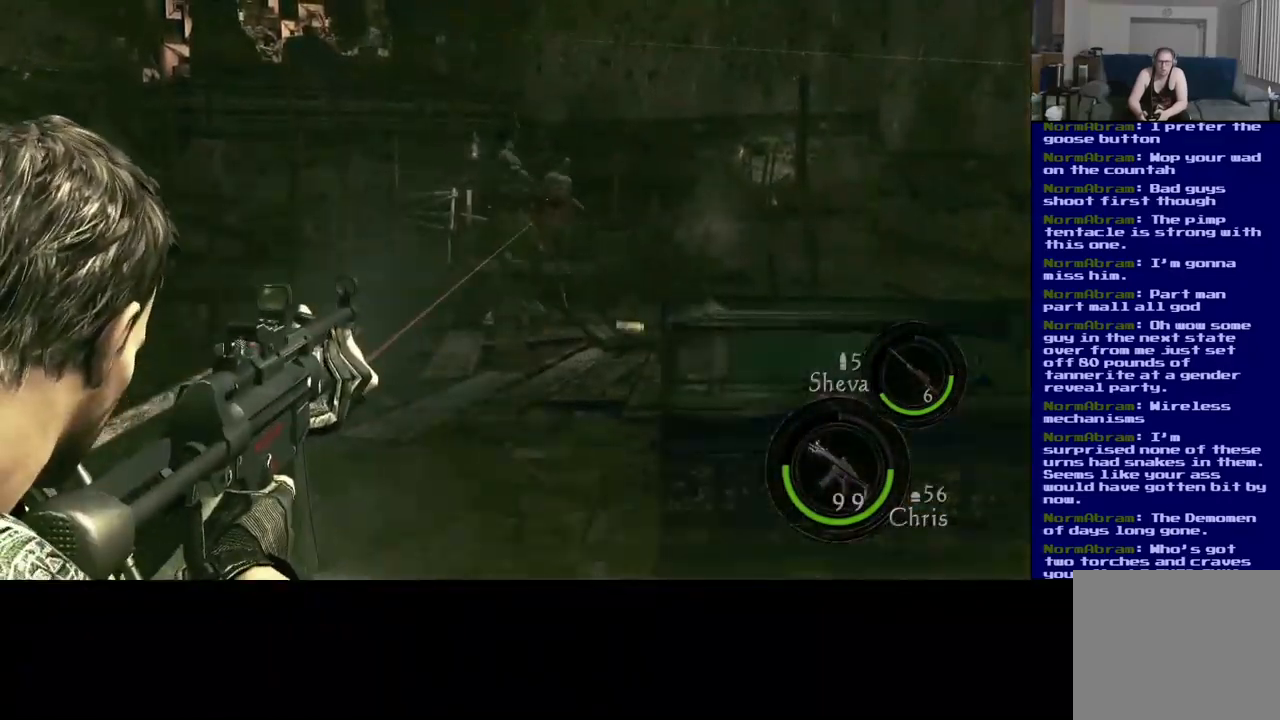
{"dt_ms": 500, "buttons": [], "left_stick": "center", "right_stick": "right", "events": [[134, "right_stick", "up-right"], [300, "right_stick", "right"]]}
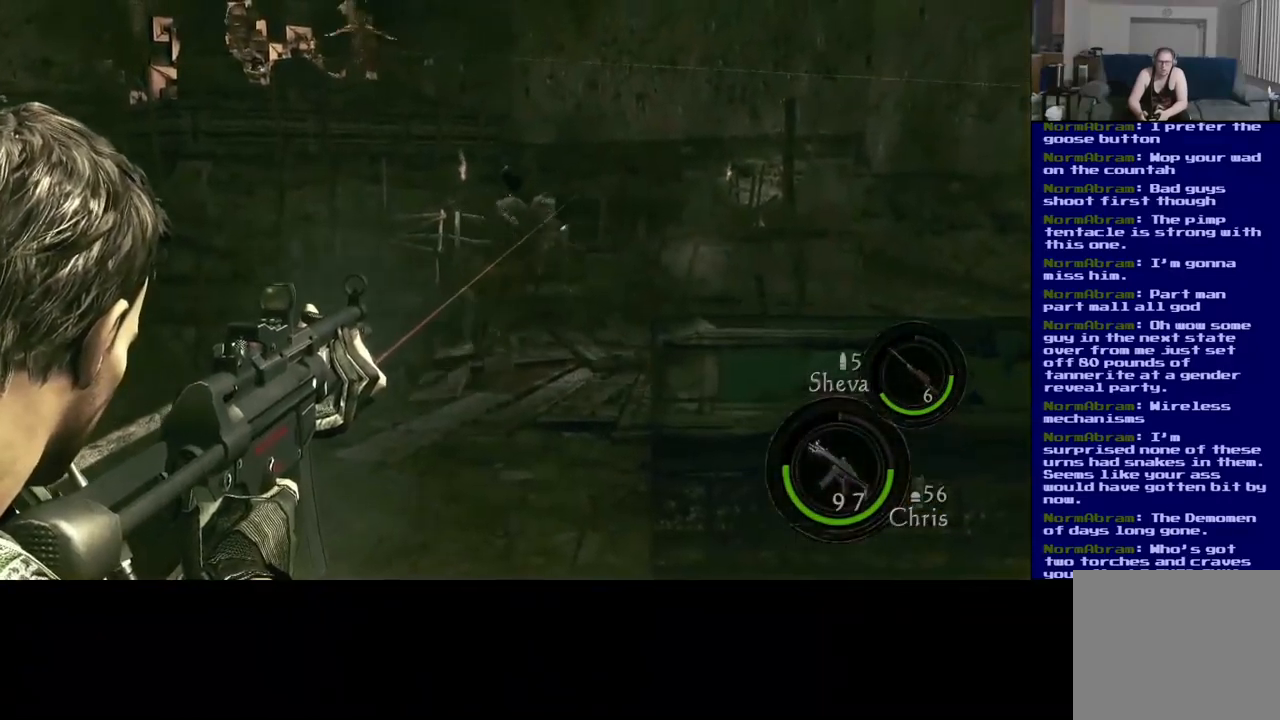
{"dt_ms": 500, "buttons": [], "left_stick": "center", "right_stick": "left", "events": [[250, "right_stick", "center"], [400, "right_stick", "left"]]}